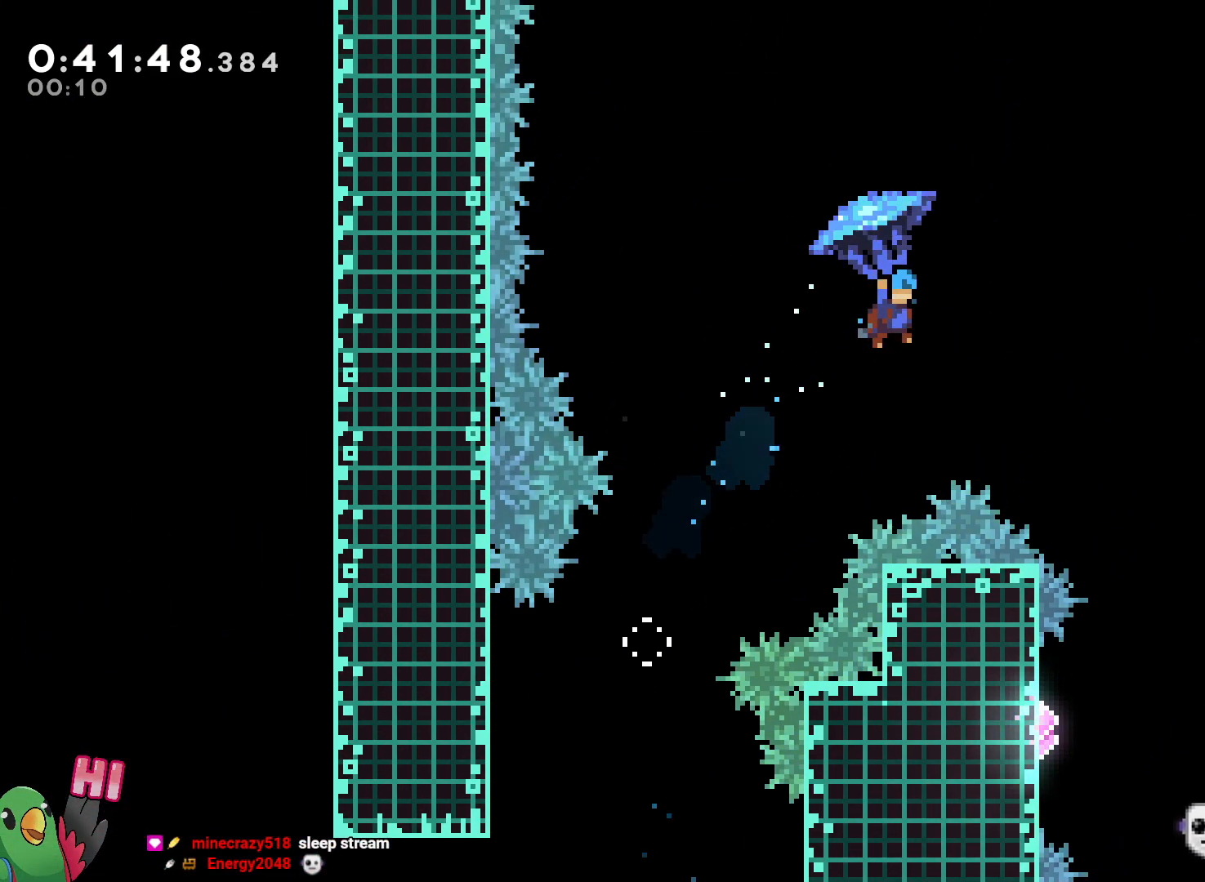
Gameplay with a controller (Nintendo layout); each line is a JSON object with the inputs held at the frame after it (dt_ms = milliseconds from this image to that frame). "events" lists button and stick changes between this image and that frame as [ms after this image, input, new state], when the widget could be followed in between. Not read: DPAD_LEFT HOME L3 R3.
{"dt_ms": 500, "buttons": ["B", "R1"], "left_stick": "center", "right_stick": "center", "events": [[350, "left_stick", "center"]]}
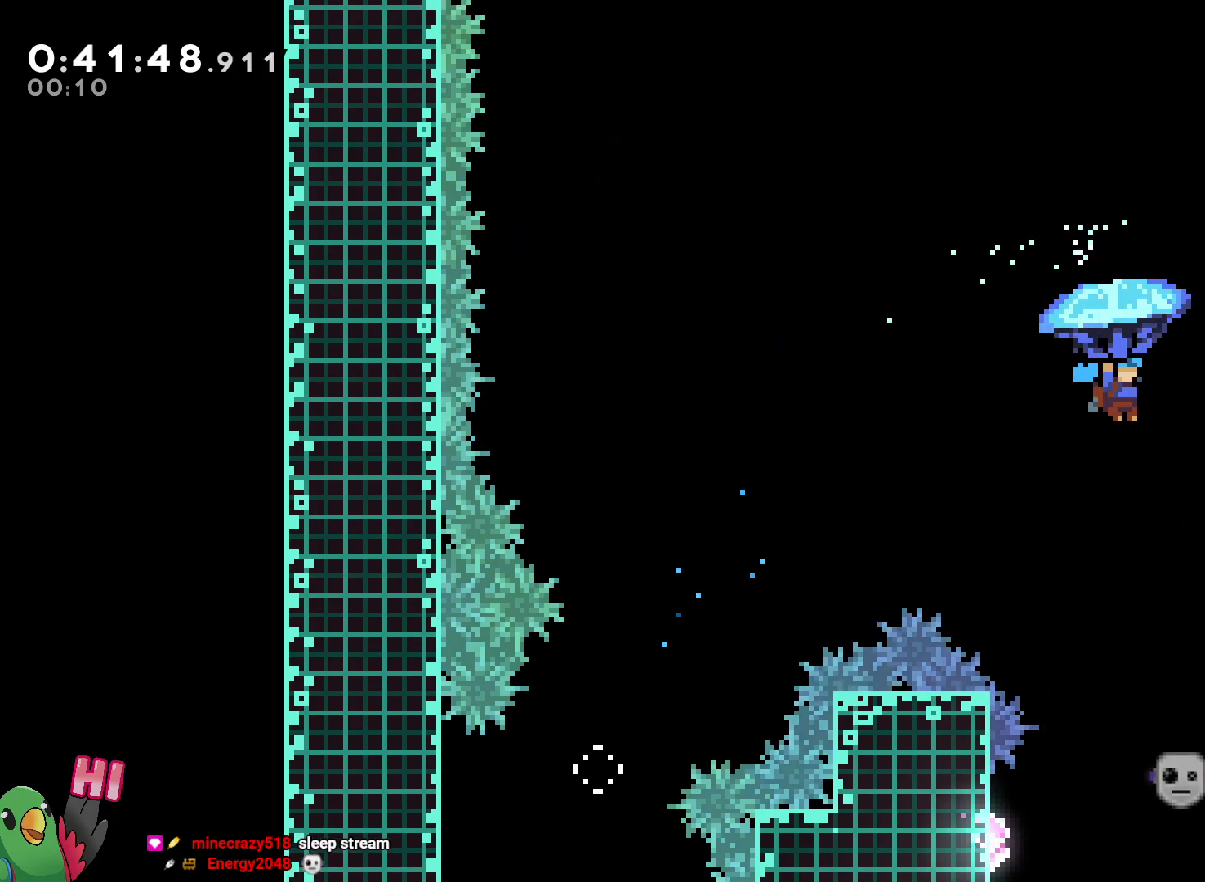
{"dt_ms": 500, "buttons": ["B", "R1"], "left_stick": "down", "right_stick": "center", "events": [[183, "left_stick", "down"], [333, "left_stick", "center"], [450, "left_stick", "down"]]}
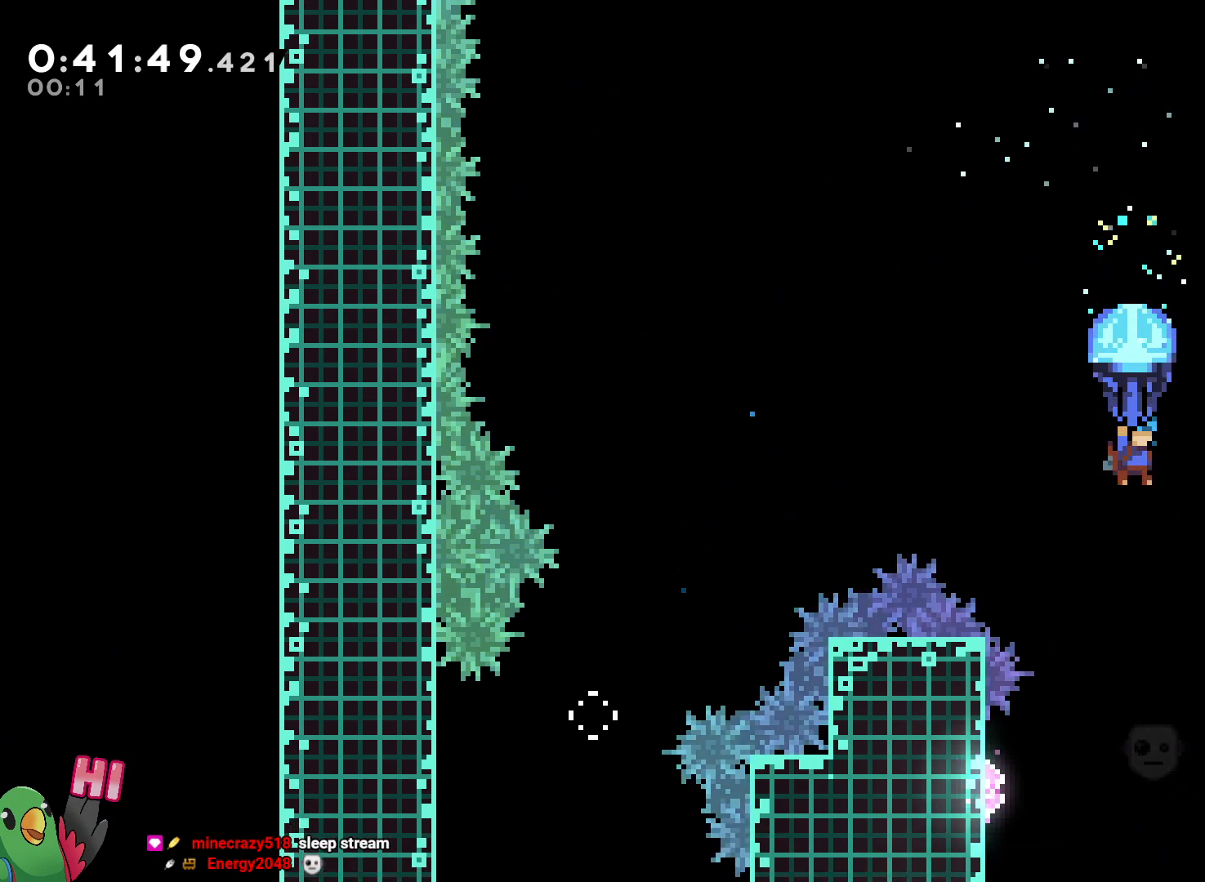
{"dt_ms": 500, "buttons": ["B", "R1"], "left_stick": "center", "right_stick": "center", "events": [[300, "left_stick", "center"]]}
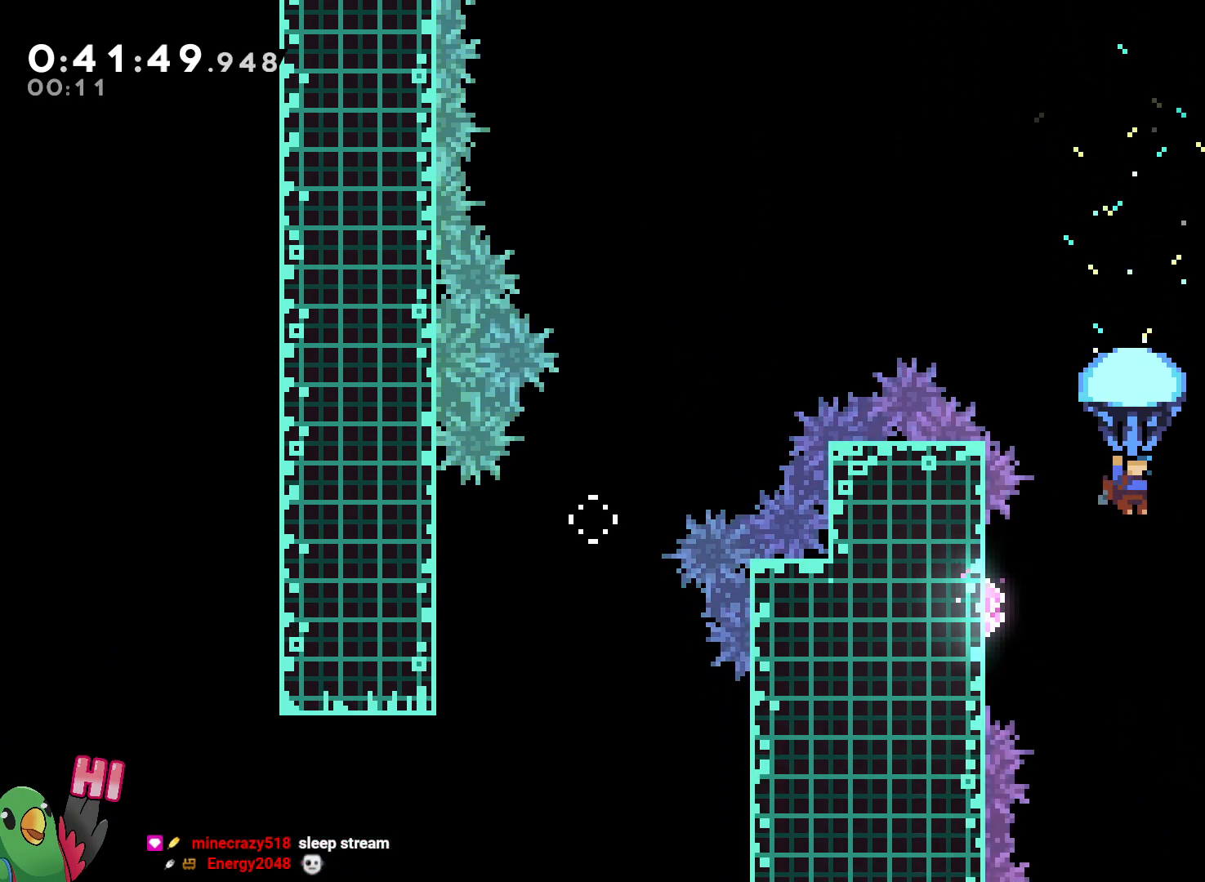
{"dt_ms": 500, "buttons": ["R1"], "left_stick": "center", "right_stick": "center", "events": [[150, "left_stick", "up-left"], [350, "left_stick", "center"], [400, "left_stick", "up-left"], [483, "B", "up"], [500, "left_stick", "center"]]}
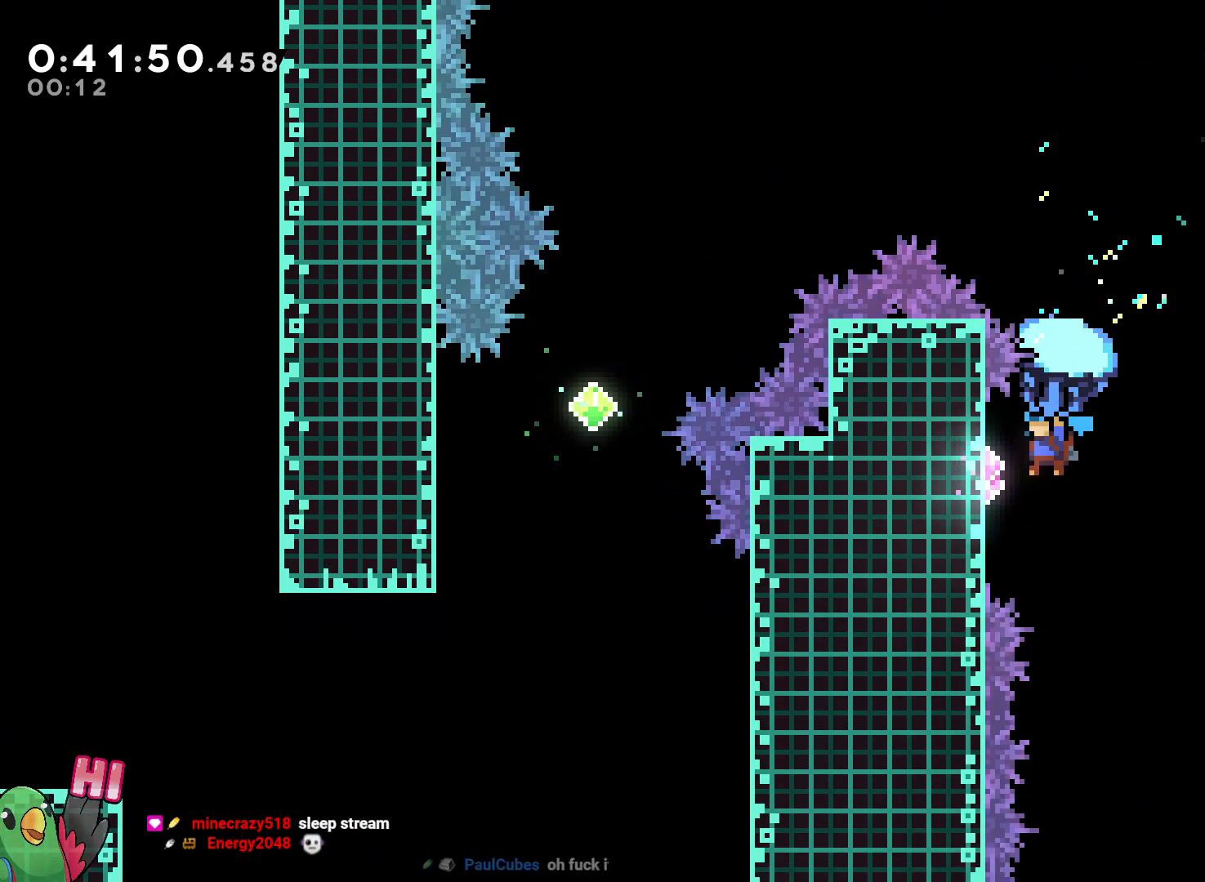
{"dt_ms": 500, "buttons": ["B", "R1"], "left_stick": "up-left", "right_stick": "center", "events": [[33, "left_stick", "up-left"], [317, "B", "down"]]}
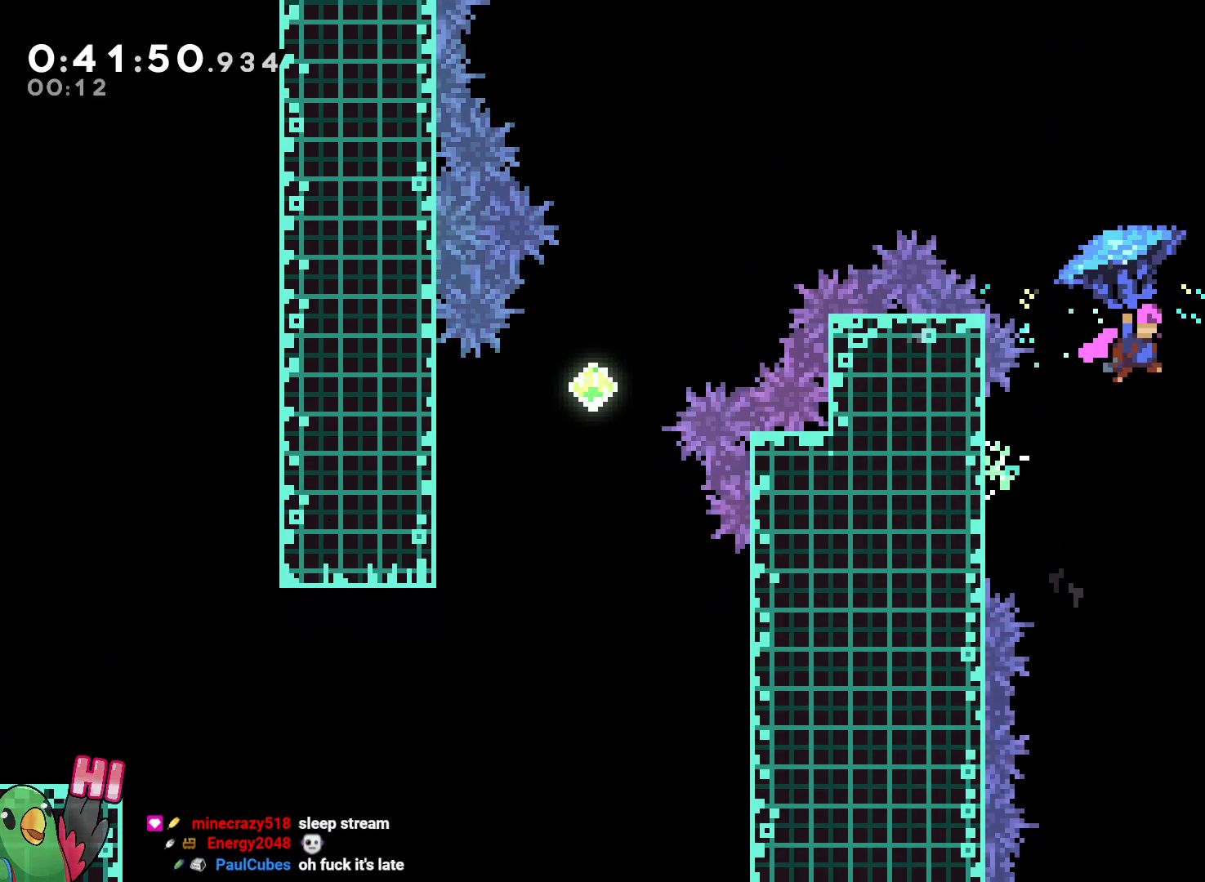
{"dt_ms": 500, "buttons": ["B", "R1"], "left_stick": "up-left", "right_stick": "center", "events": []}
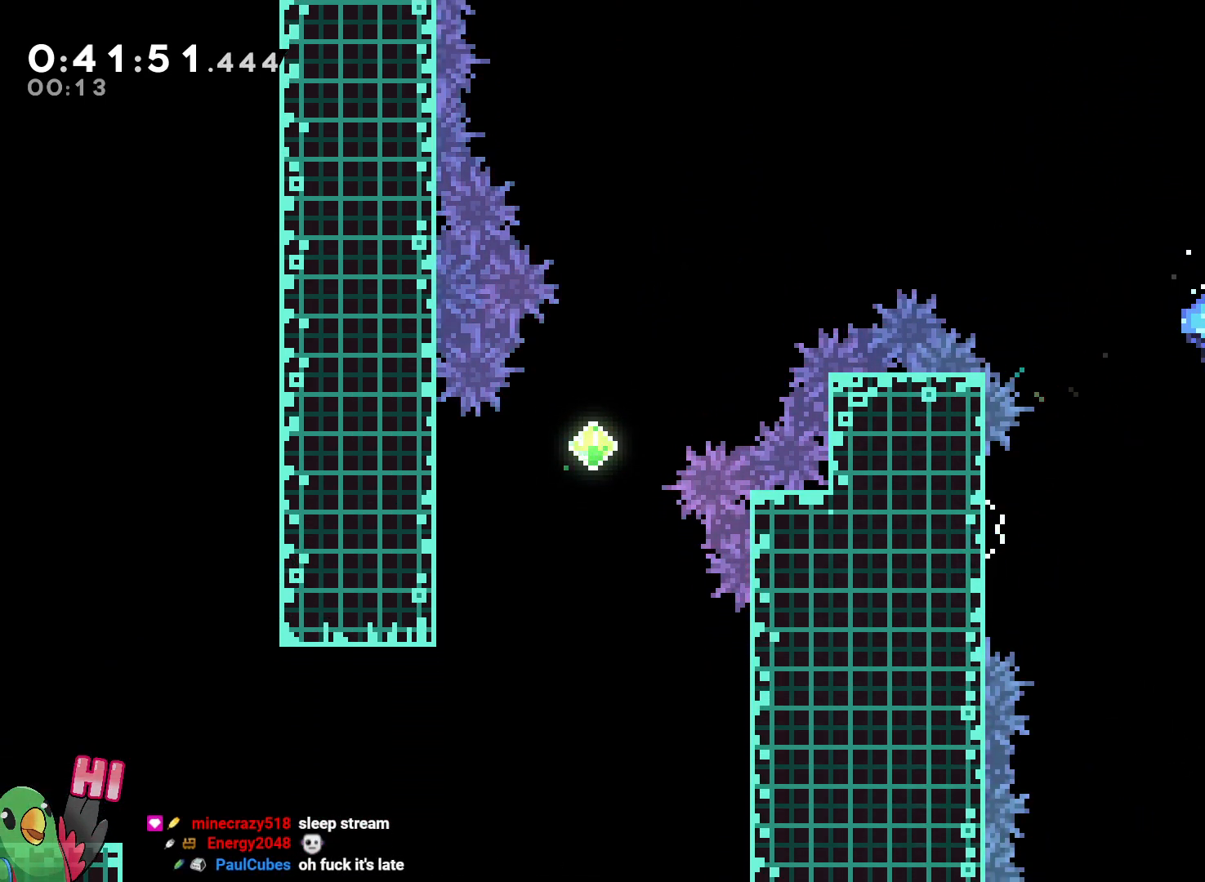
{"dt_ms": 1000, "buttons": ["B", "R1"], "left_stick": "down-right", "right_stick": "center"}
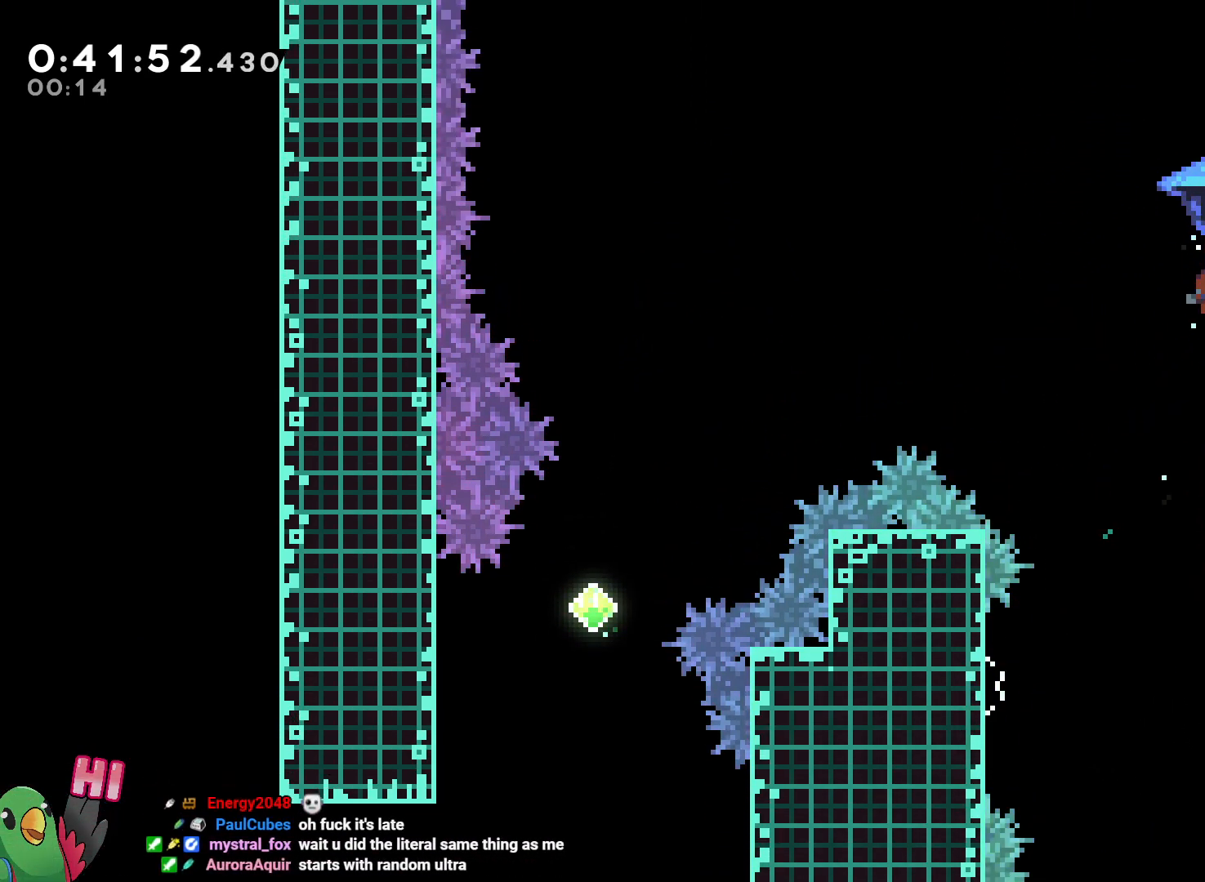
{"dt_ms": 500, "buttons": ["B"], "left_stick": "up", "right_stick": "center", "events": [[17, "left_stick", "center"], [233, "left_stick", "up"], [300, "R1", "up"]]}
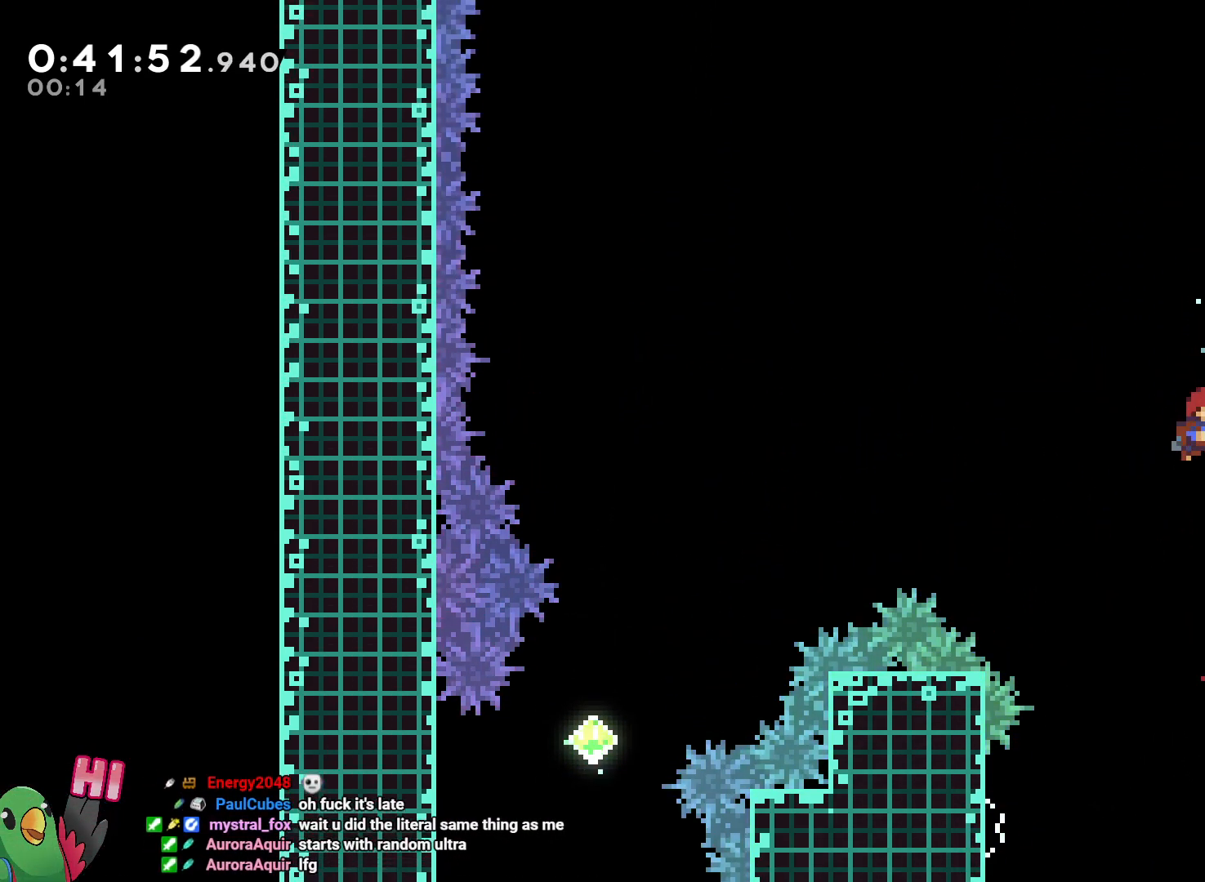
{"dt_ms": 500, "buttons": ["B", "R1"], "left_stick": "center", "right_stick": "center"}
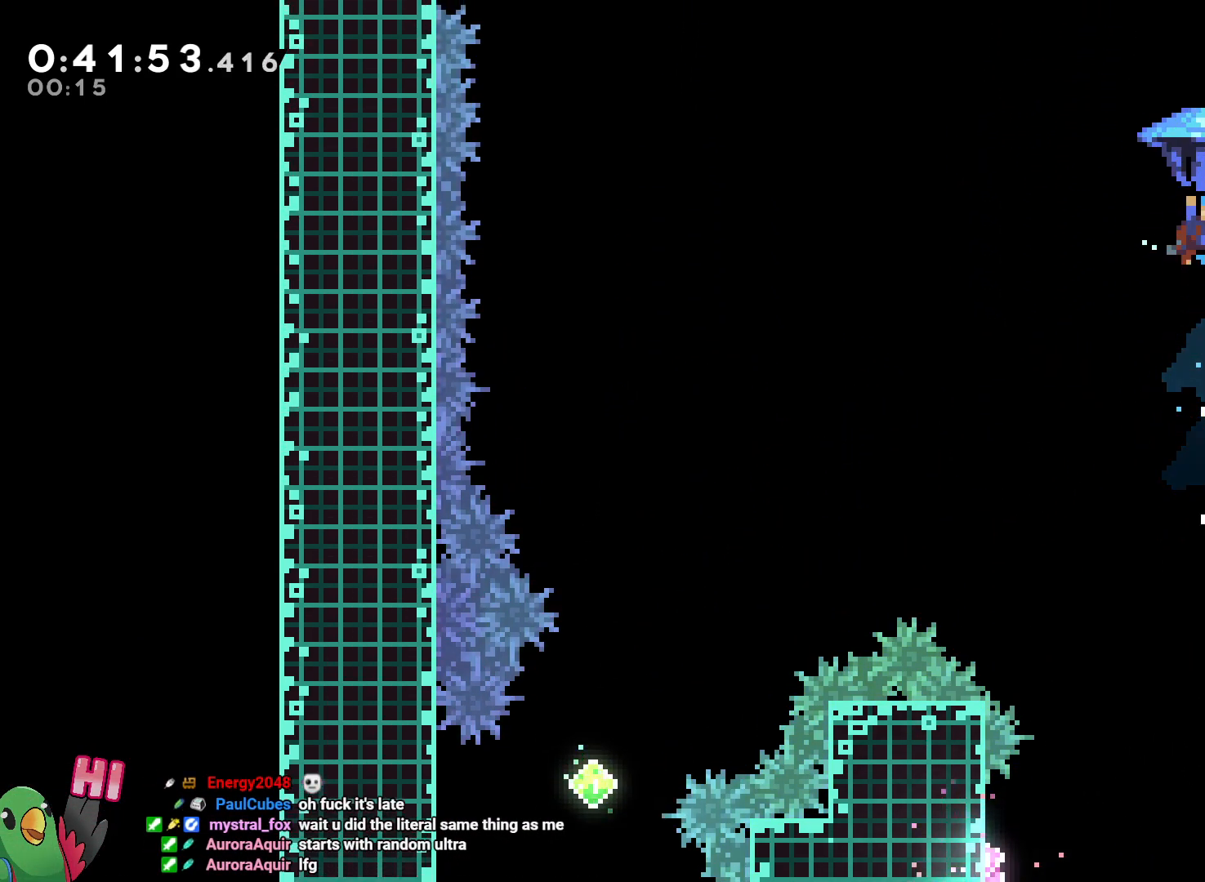
{"dt_ms": 500, "buttons": ["B", "R1"], "left_stick": "right", "right_stick": "center", "events": [[33, "left_stick", "right"]]}
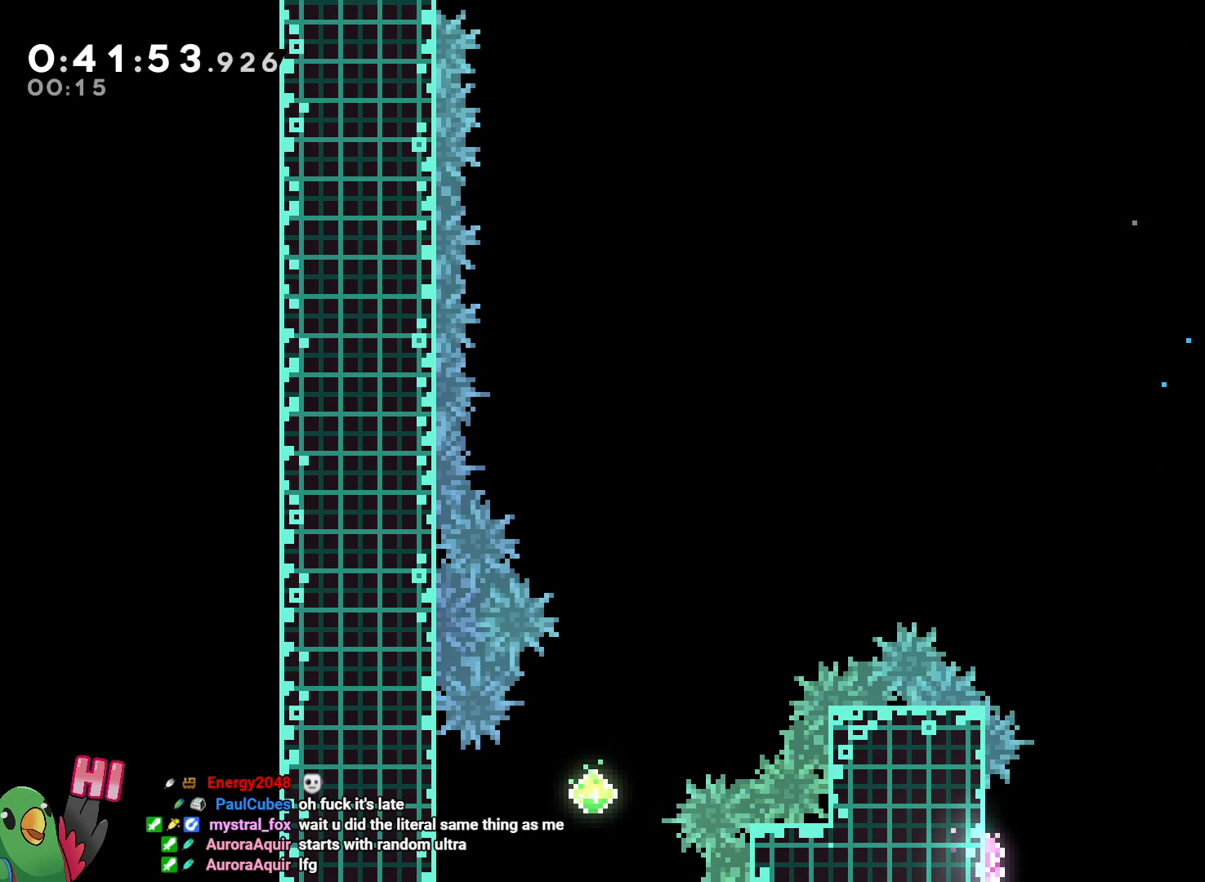
{"dt_ms": 500, "buttons": ["B", "R1"], "left_stick": "right", "right_stick": "center", "events": []}
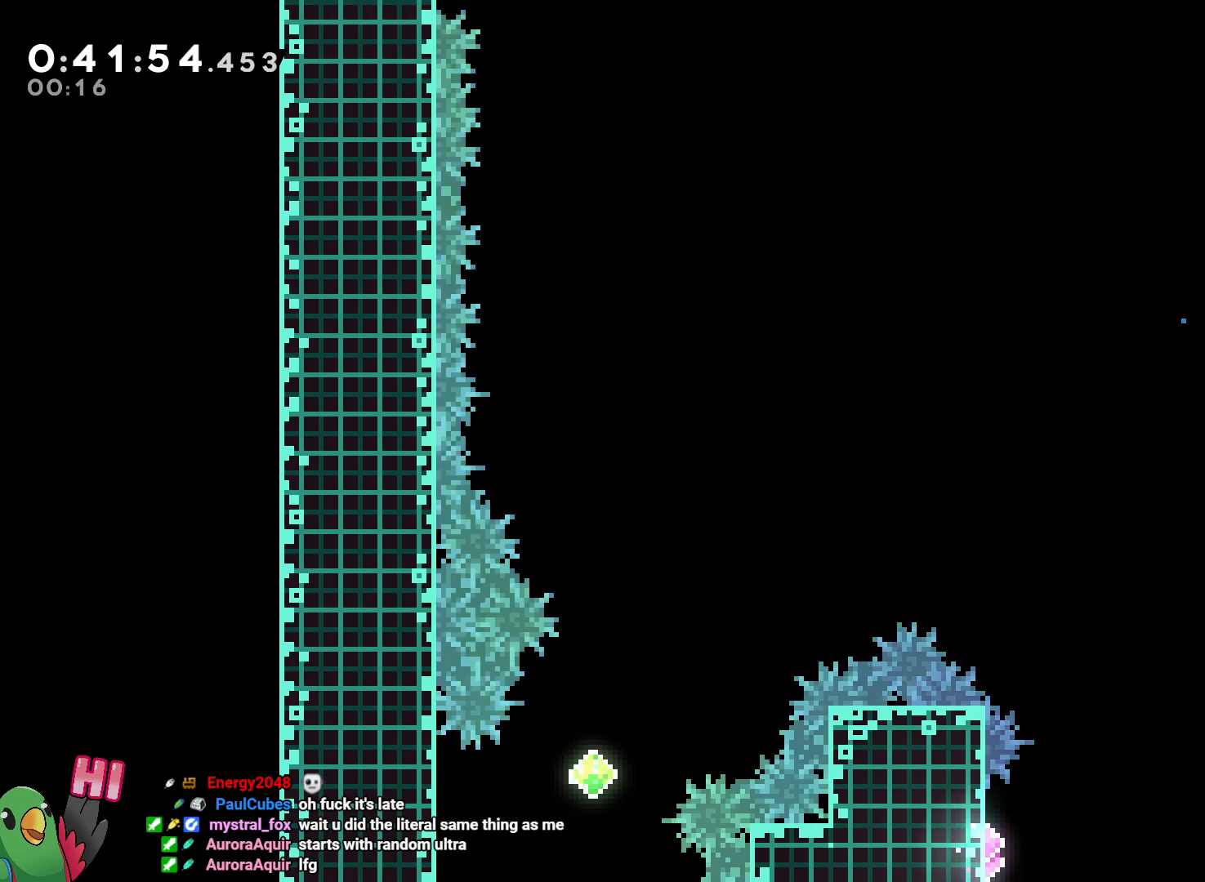
{"dt_ms": 500, "buttons": ["Y", "R1"], "left_stick": "right", "right_stick": "center", "events": [[217, "B", "up"], [500, "Y", "down"]]}
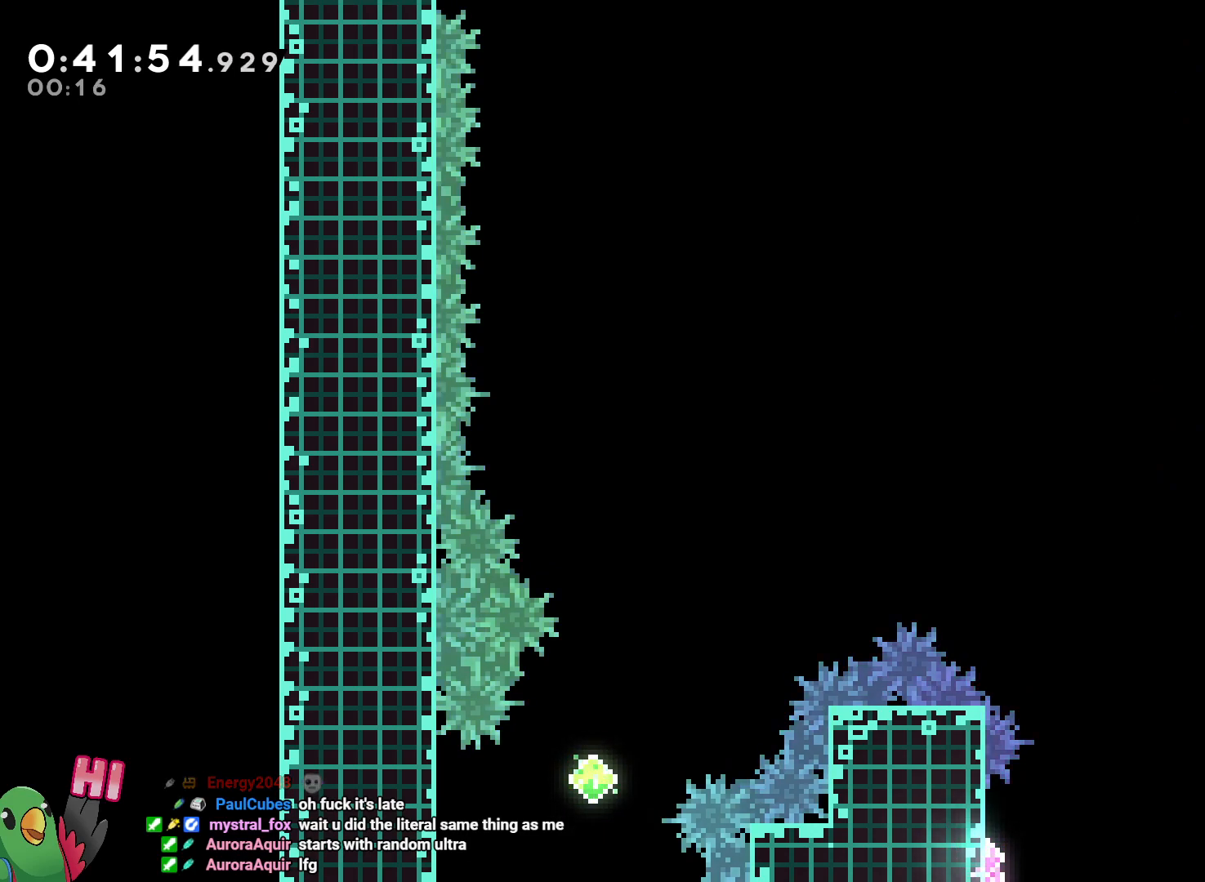
{"dt_ms": 500, "buttons": ["Y", "R1"], "left_stick": "right", "right_stick": "center", "events": [[150, "Y", "up"], [350, "Y", "down"]]}
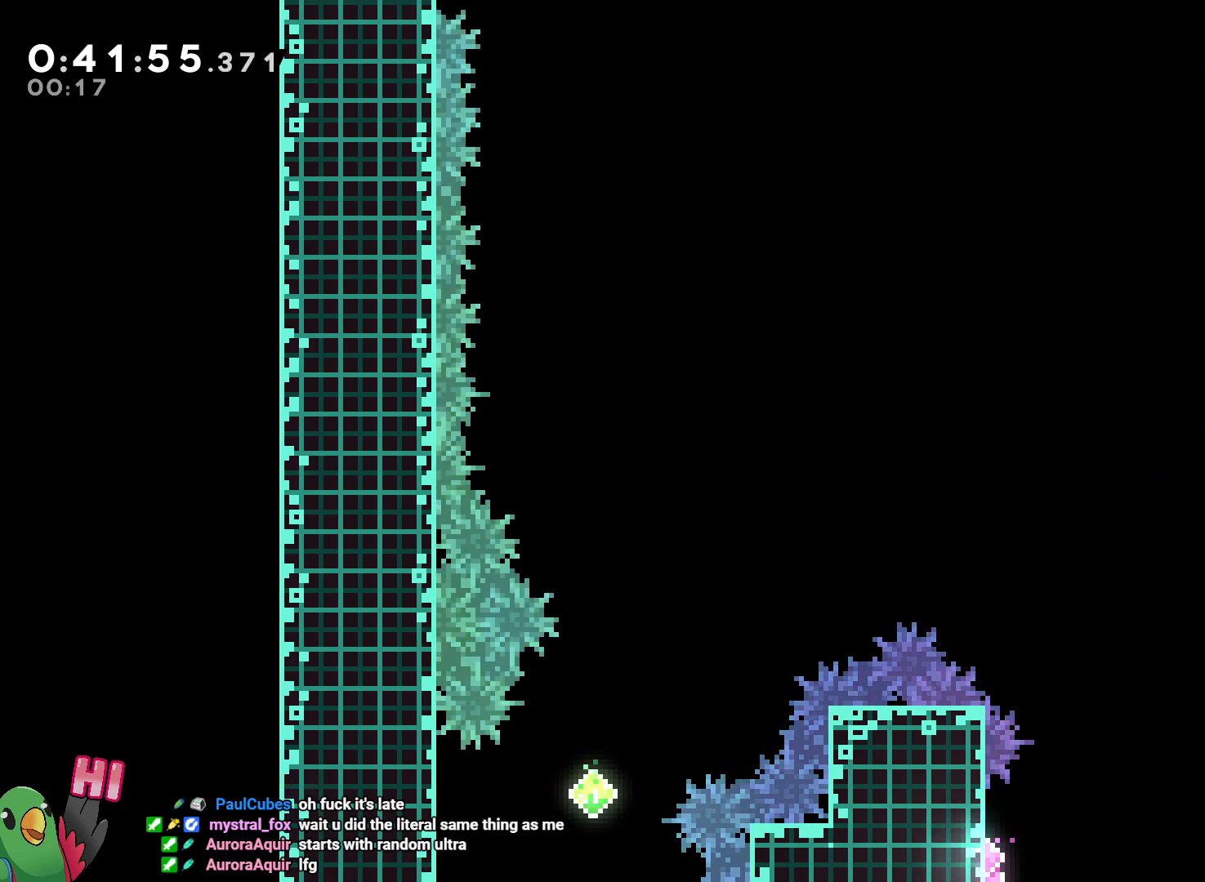
{"dt_ms": 500, "buttons": [], "left_stick": "center", "right_stick": "center", "events": [[17, "Y", "up"], [100, "left_stick", "center"], [117, "R1", "up"]]}
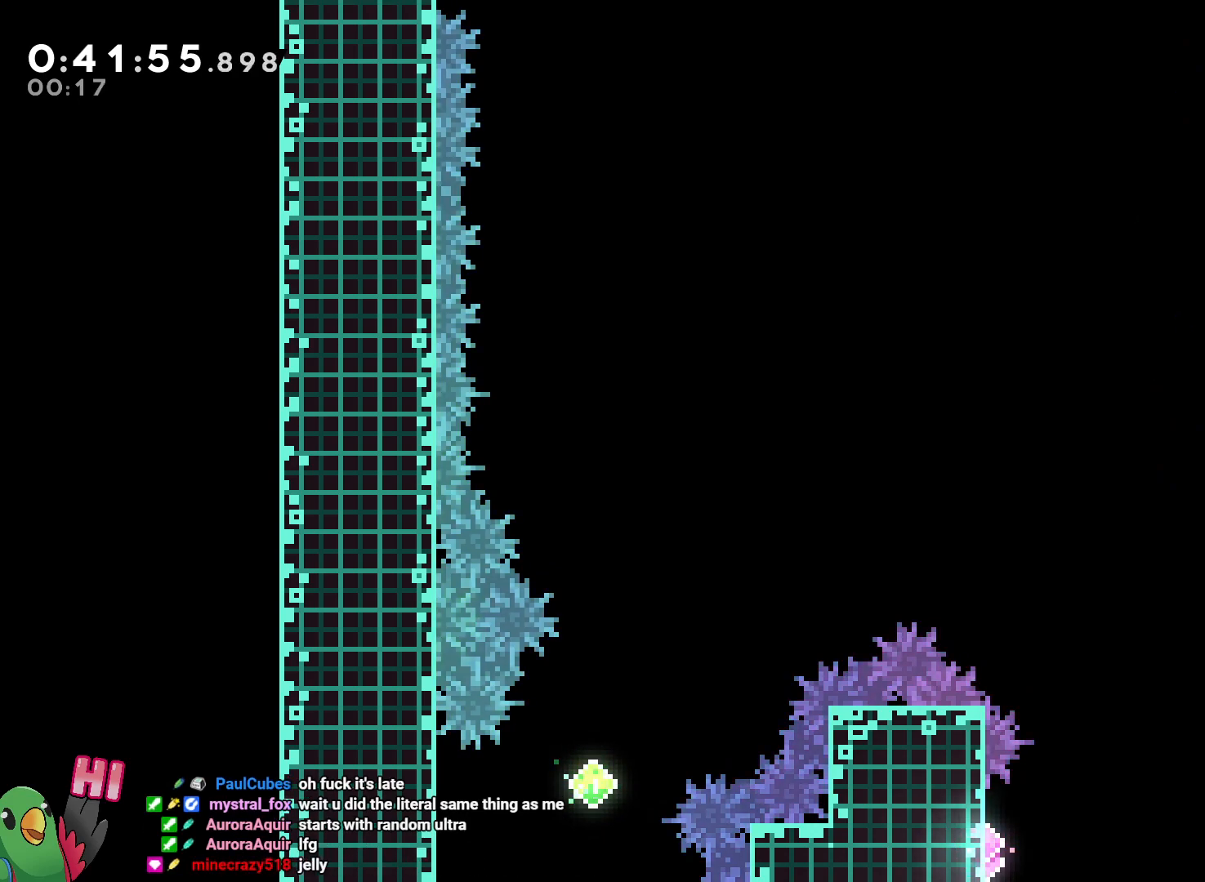
{"dt_ms": 500, "buttons": [], "left_stick": "right", "right_stick": "center", "events": [[50, "left_stick", "up-left"], [450, "left_stick", "right"]]}
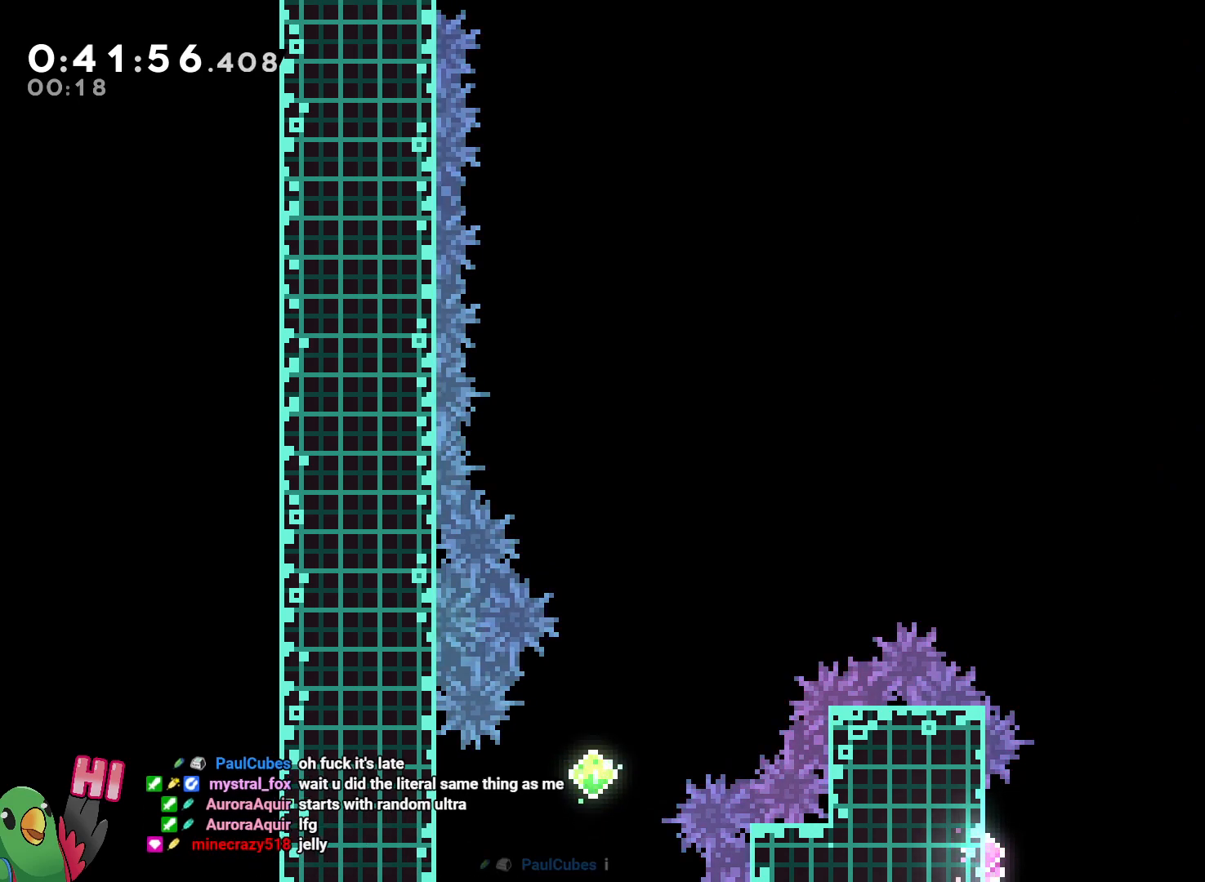
{"dt_ms": 500, "buttons": [], "left_stick": "center", "right_stick": "center", "events": [[267, "left_stick", "center"]]}
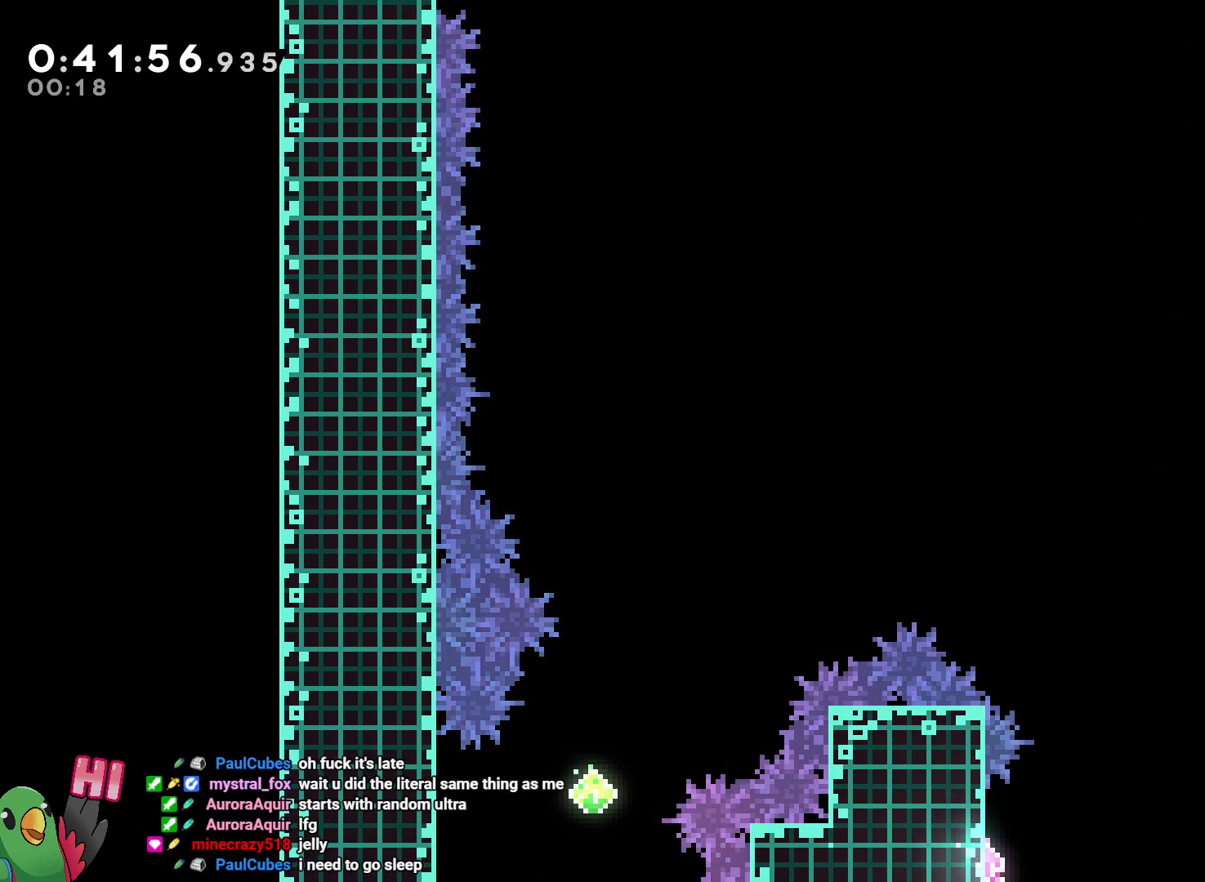
{"dt_ms": 500, "buttons": [], "left_stick": "center", "right_stick": "center", "events": []}
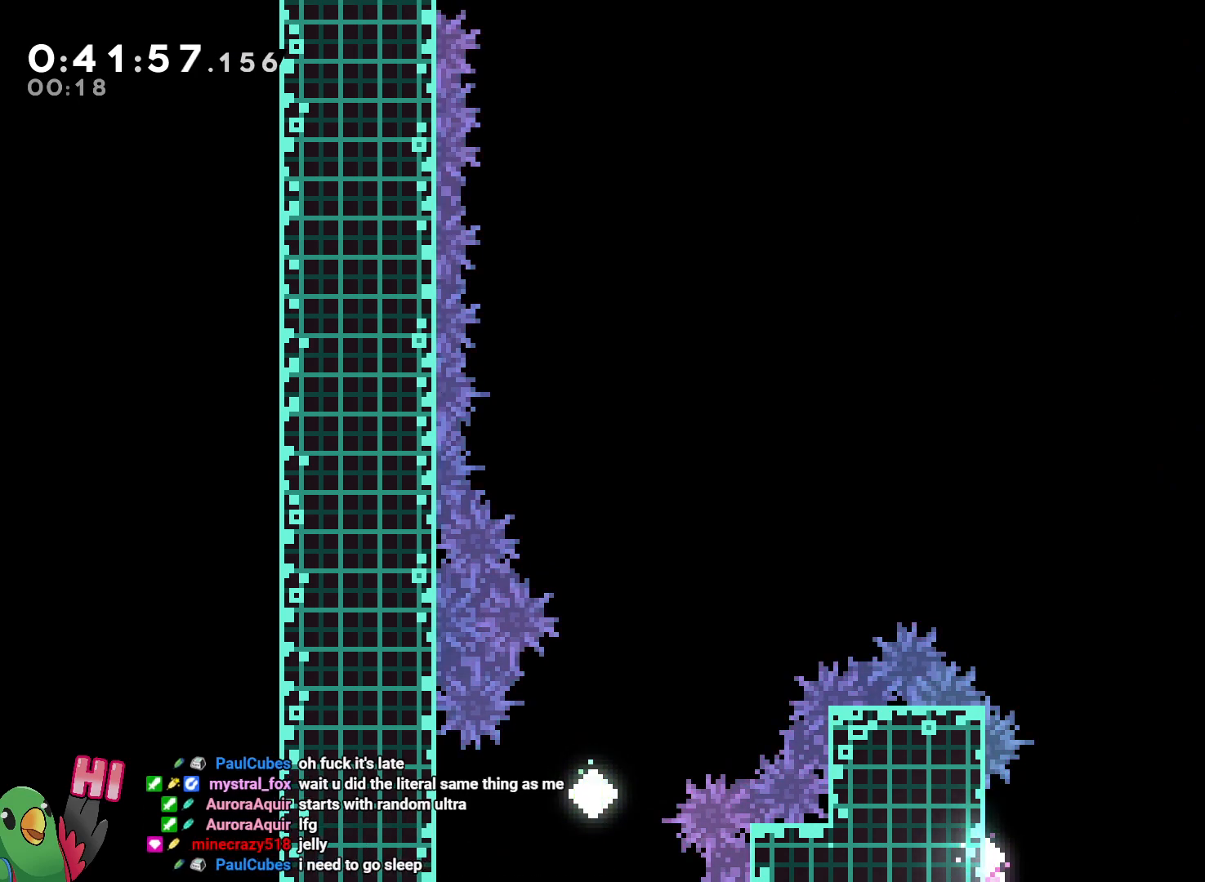
{"dt_ms": 500, "buttons": [], "left_stick": "center", "right_stick": "center", "events": []}
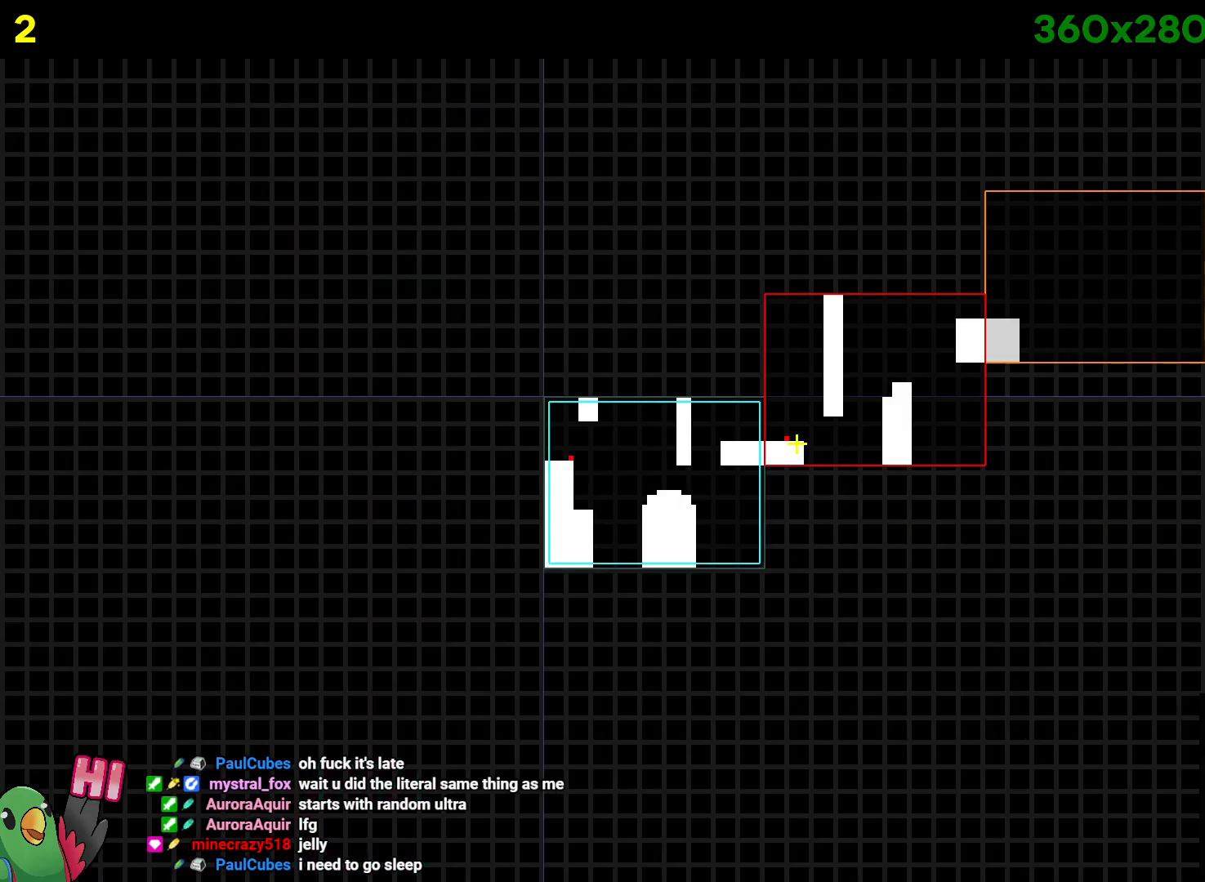
{"dt_ms": 500, "buttons": [], "left_stick": "down-right", "right_stick": "center", "events": [[433, "left_stick", "down-right"]]}
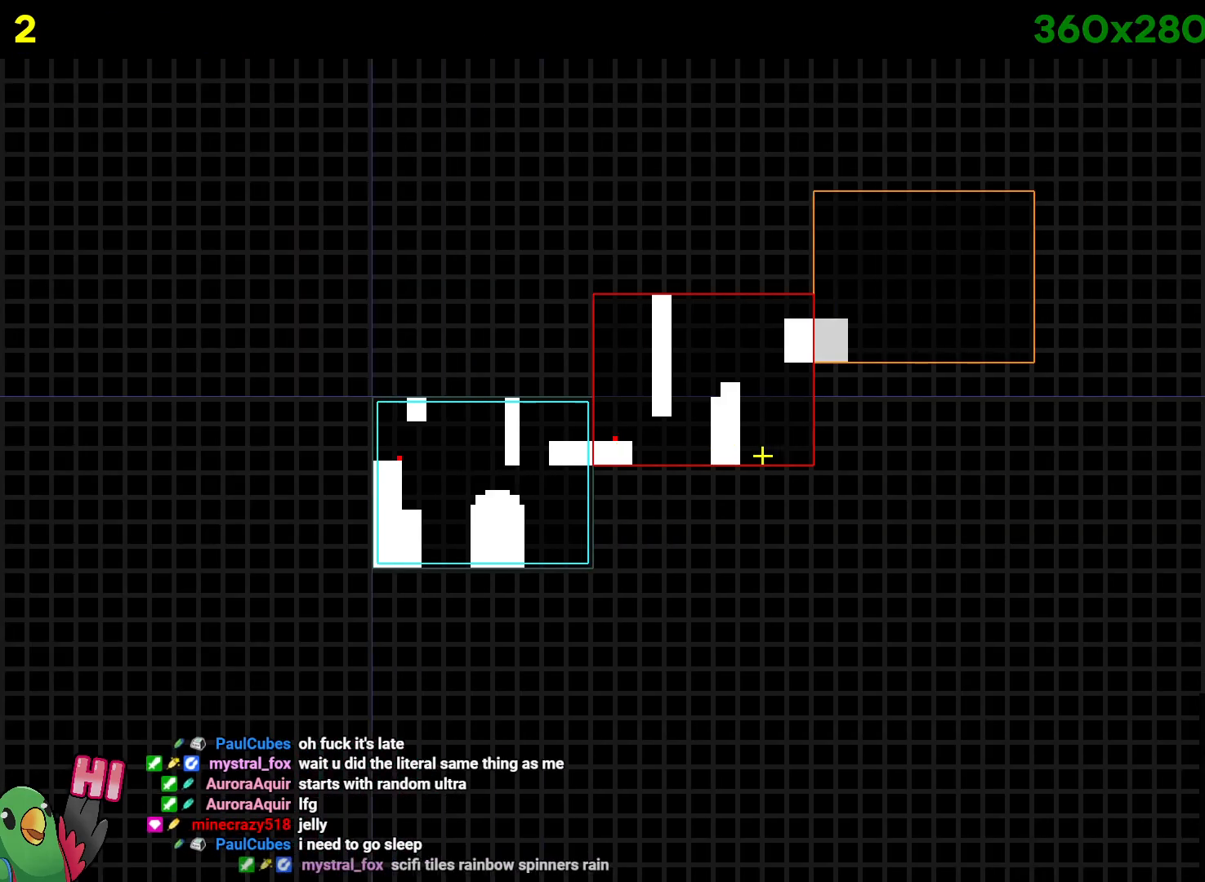
{"dt_ms": 500, "buttons": [], "left_stick": "center", "right_stick": "center", "events": [[33, "left_stick", "right"], [133, "left_stick", "center"], [350, "left_stick", "up"], [433, "left_stick", "left"], [500, "left_stick", "center"]]}
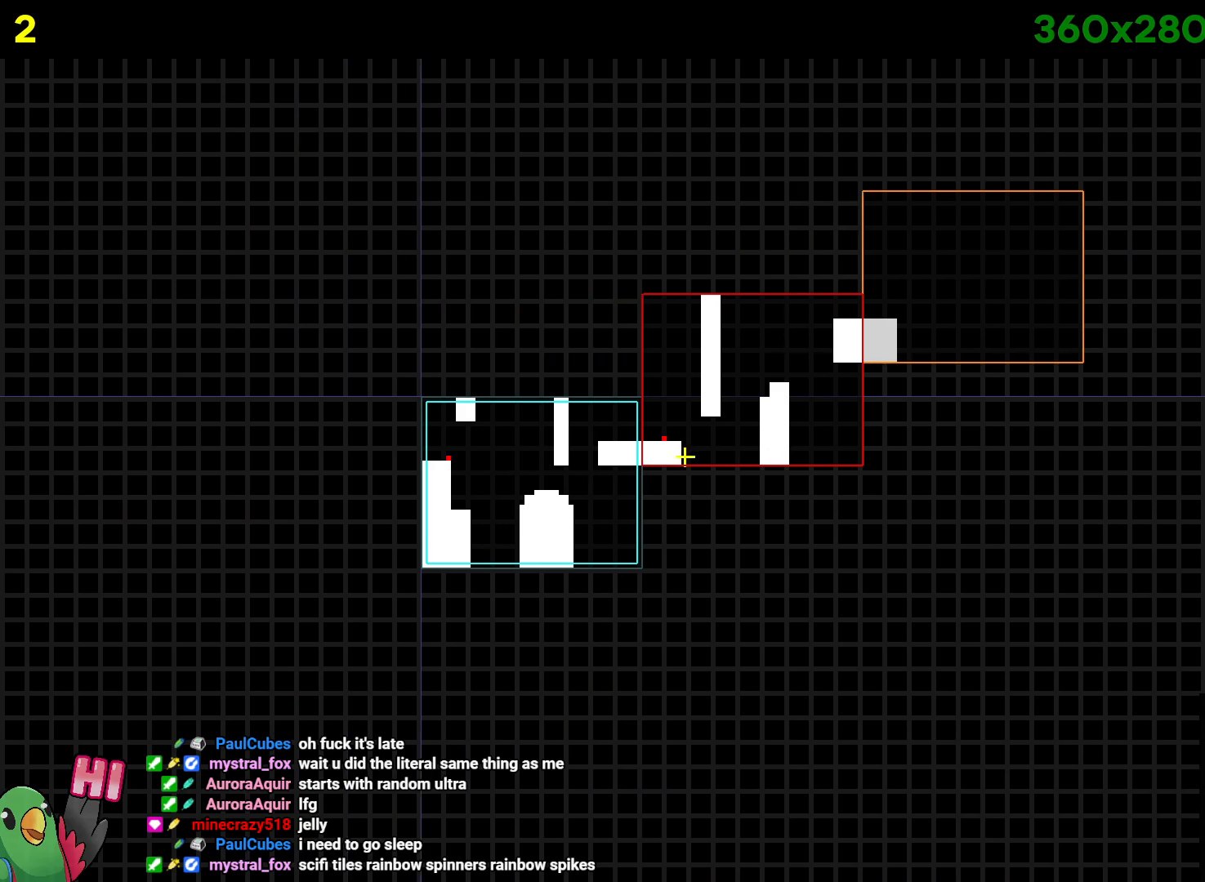
{"dt_ms": 500, "buttons": [], "left_stick": "center", "right_stick": "center", "events": []}
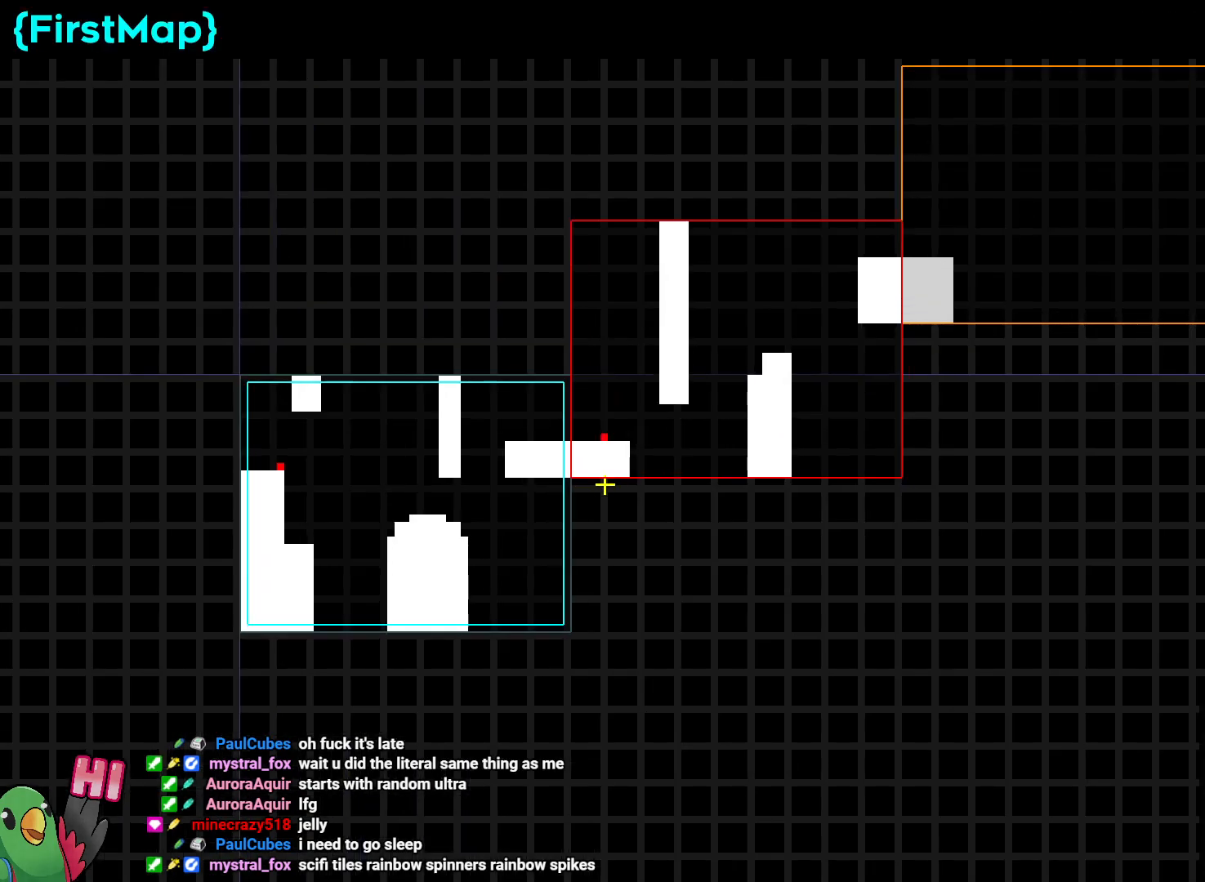
{"dt_ms": 500, "buttons": [], "left_stick": "center", "right_stick": "center", "events": []}
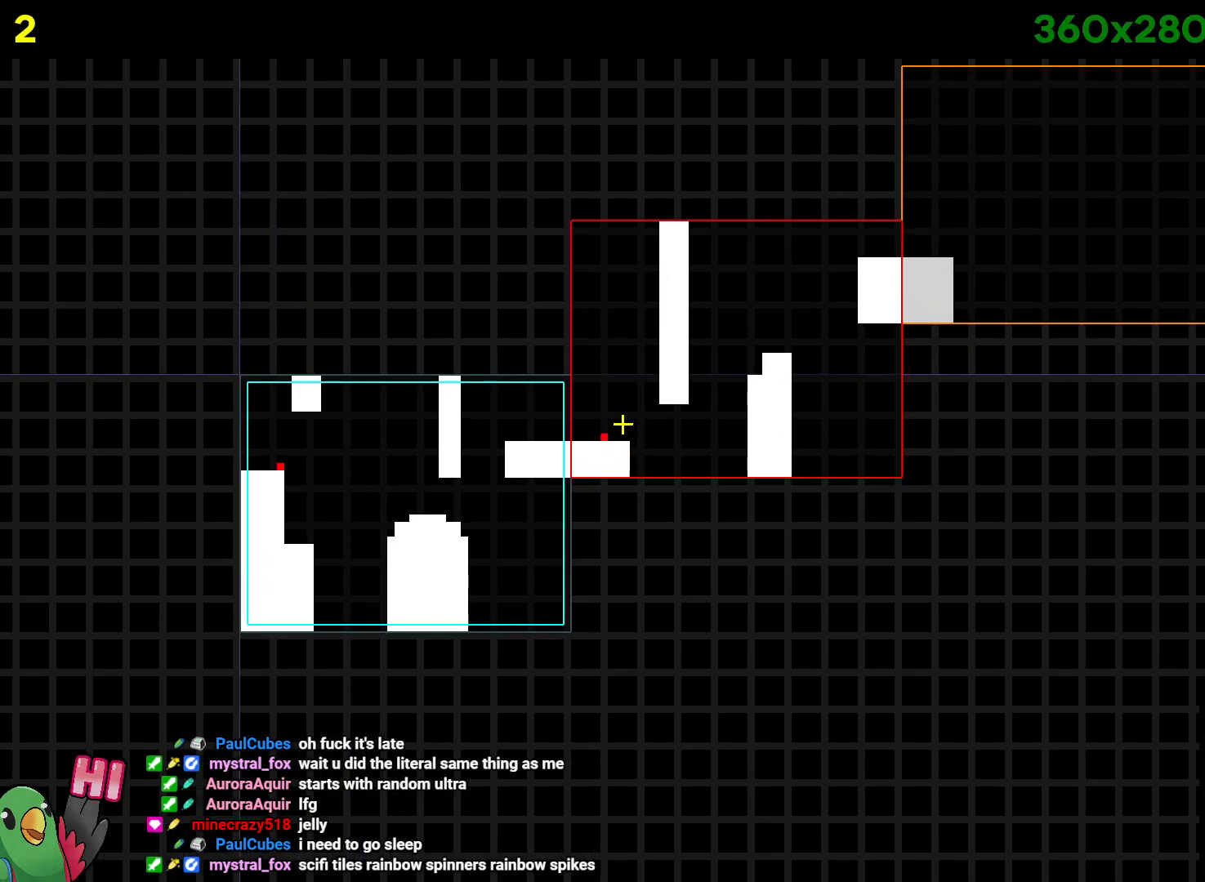
{"dt_ms": 500, "buttons": [], "left_stick": "center", "right_stick": "center", "events": []}
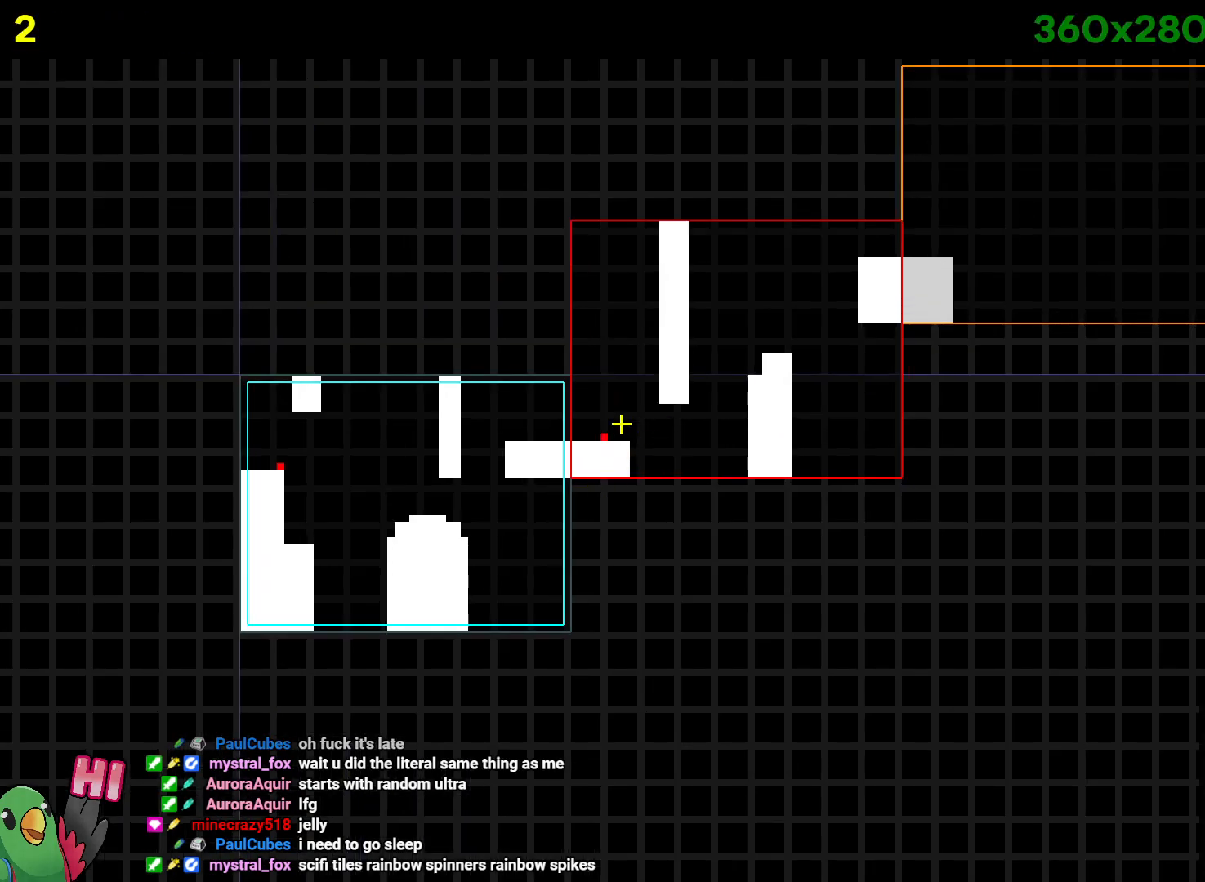
{"dt_ms": 500, "buttons": [], "left_stick": "center", "right_stick": "center", "events": []}
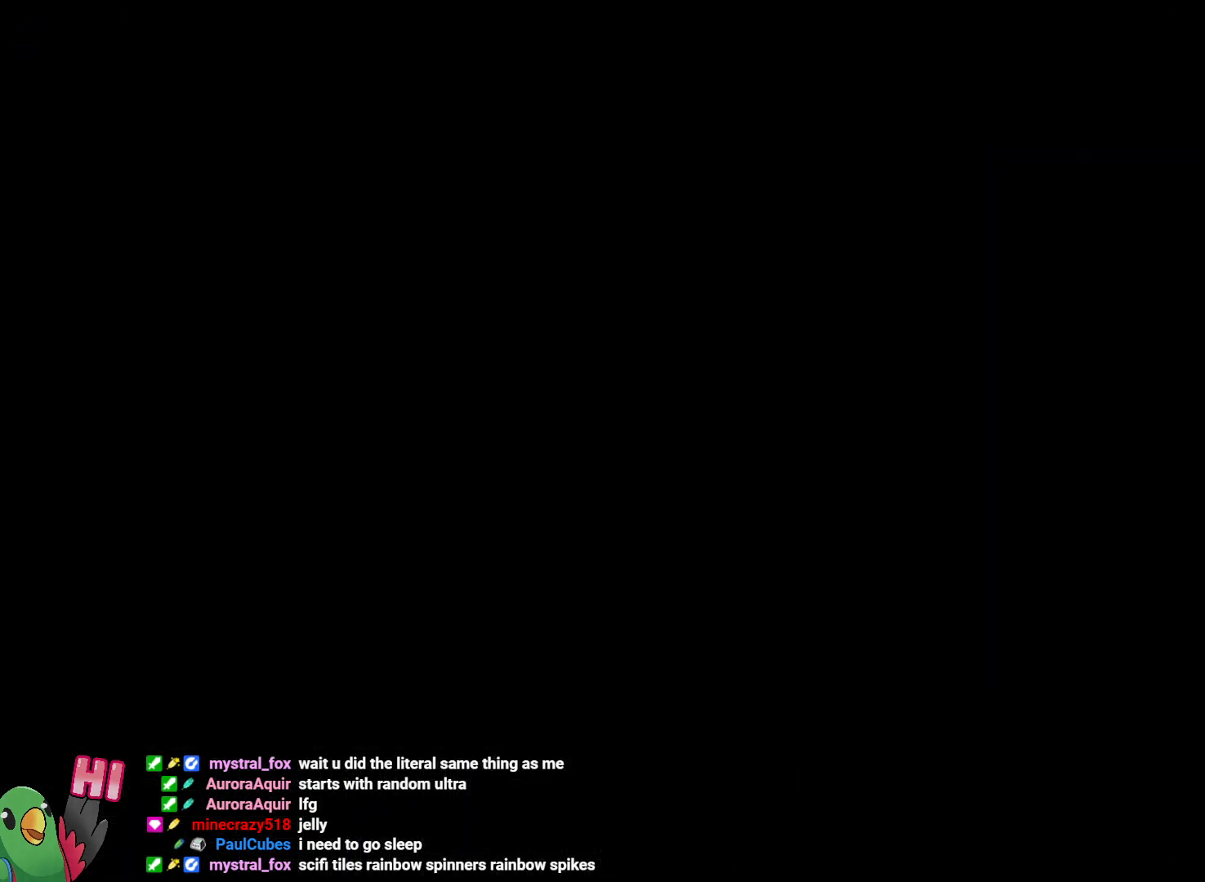
{"dt_ms": 500, "buttons": [], "left_stick": "center", "right_stick": "center", "events": []}
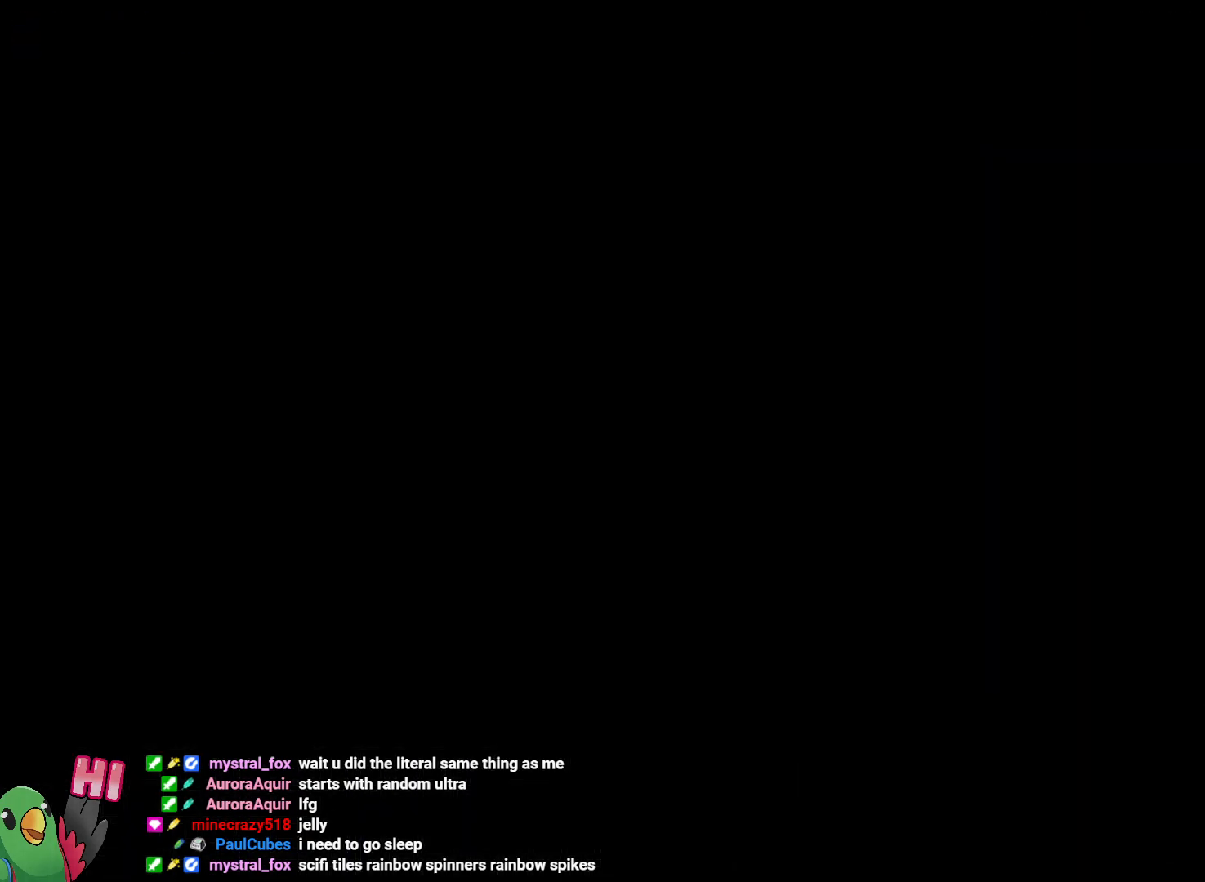
{"dt_ms": 500, "buttons": [], "left_stick": "center", "right_stick": "center", "events": []}
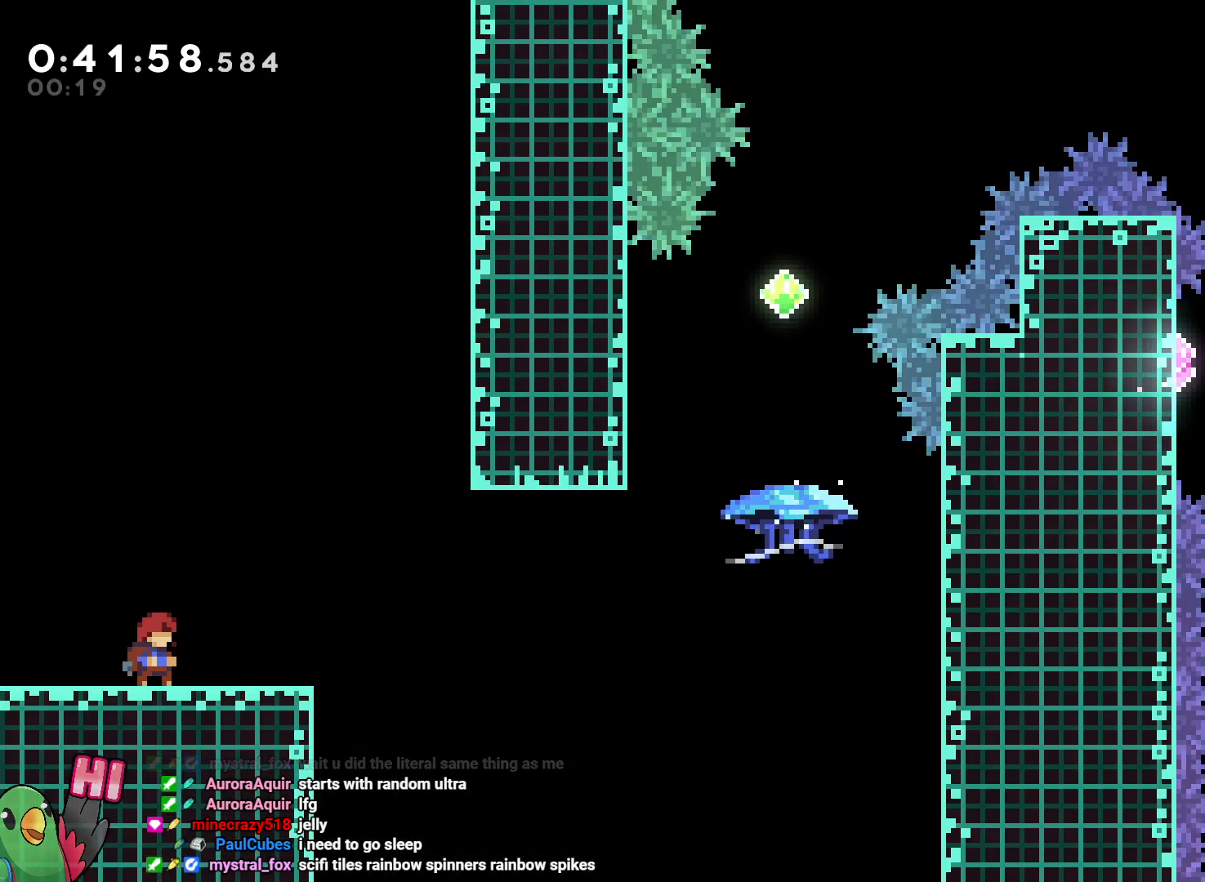
{"dt_ms": 500, "buttons": [], "left_stick": "center", "right_stick": "center", "events": []}
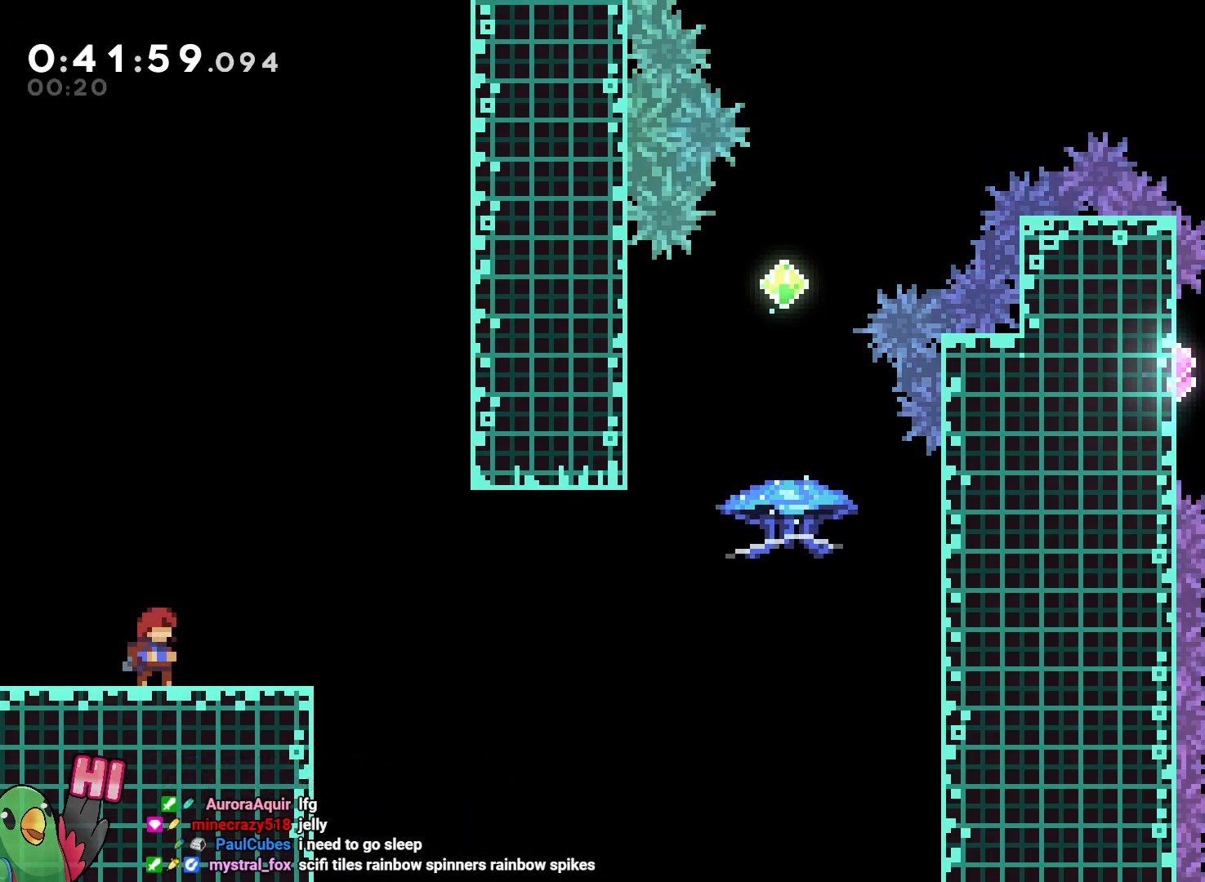
{"dt_ms": 500, "buttons": [], "left_stick": "center", "right_stick": "center", "events": []}
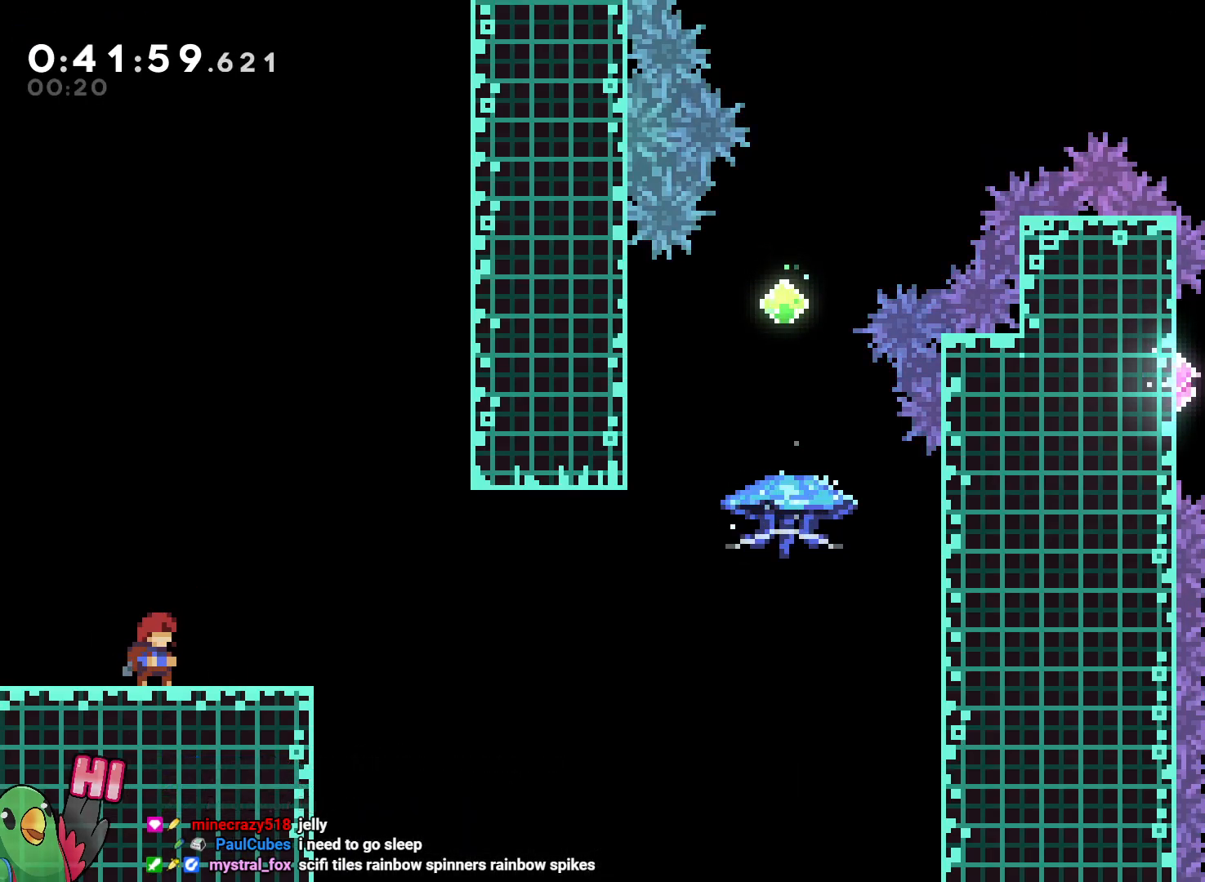
{"dt_ms": 500, "buttons": [], "left_stick": "center", "right_stick": "center", "events": []}